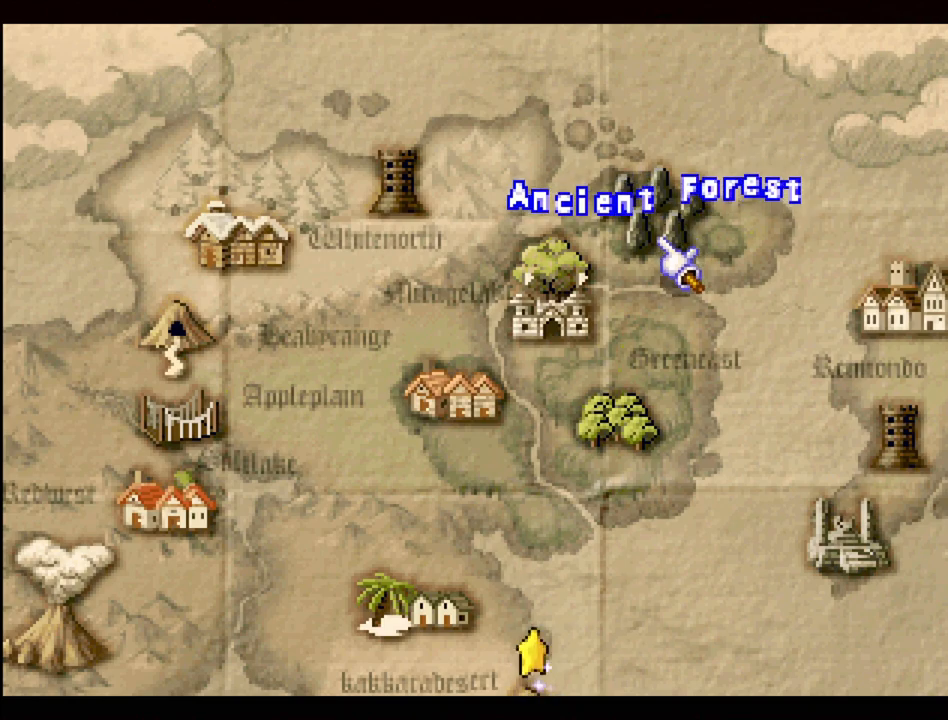
Gameplay with a controller (PlayStation layout); each line is a JSON object with the inputs held at the frame after it. "events" lists button and stick changes between this image and that frame as [ms after this image, input, new state], when the widget could be followed in between. Not read: L3 R3.
{"buttons": [], "events": [[150, "DPAD_RIGHT", "down"], [150, "DPAD_UP", "down"], [283, "DPAD_RIGHT", "up"], [300, "DPAD_UP", "up"]]}
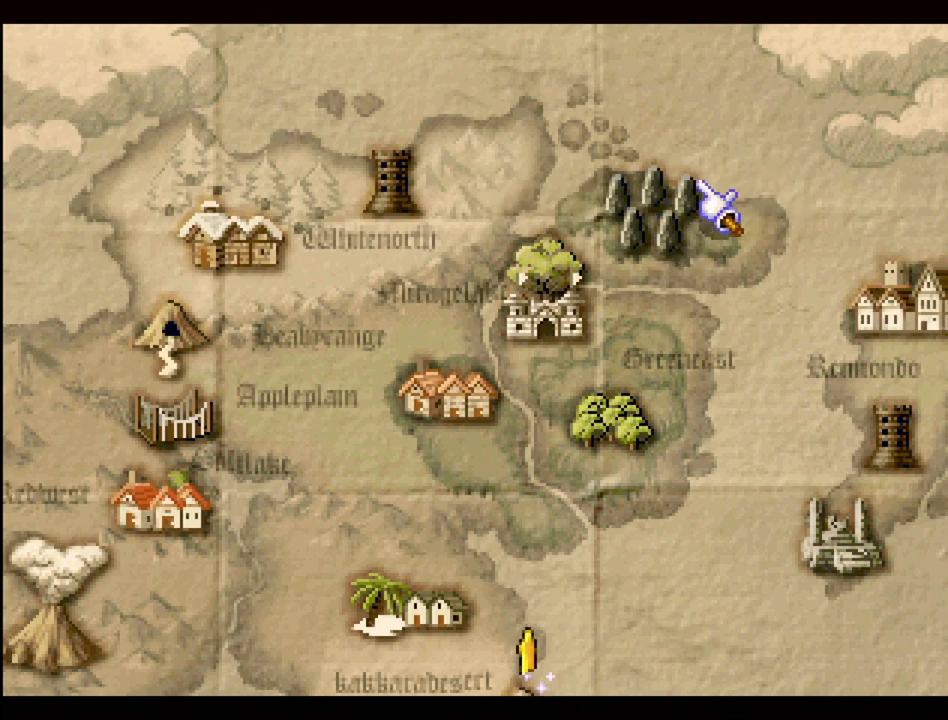
{"buttons": [], "events": [[233, "DPAD_LEFT", "down"], [350, "DPAD_LEFT", "up"]]}
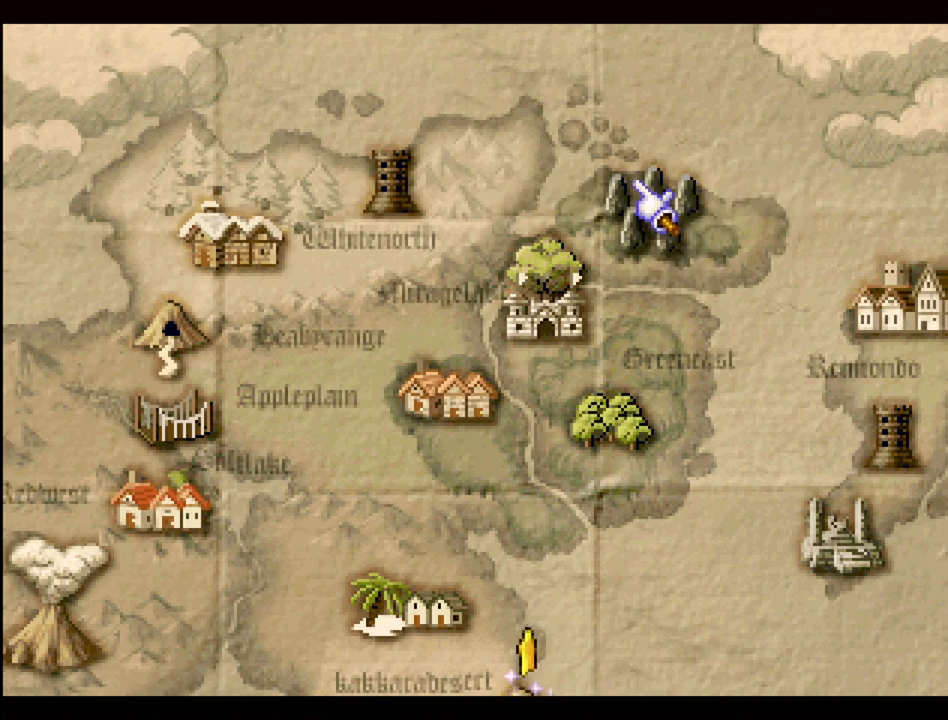
{"buttons": [], "events": [[200, "DPAD_DOWN", "down"], [317, "DPAD_DOWN", "up"]]}
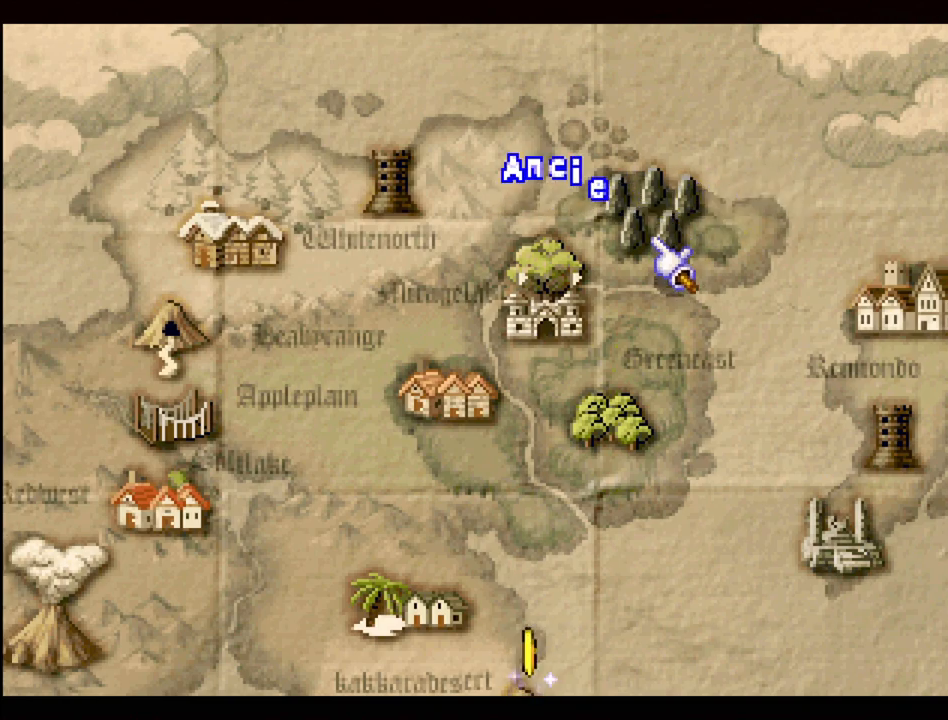
{"buttons": [], "events": []}
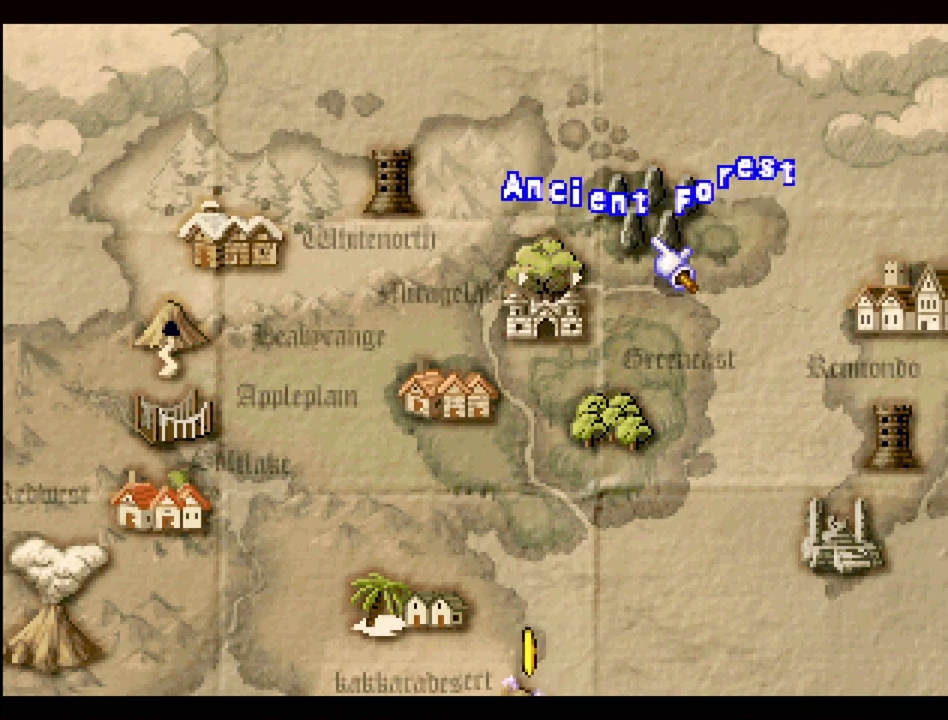
{"buttons": [], "events": []}
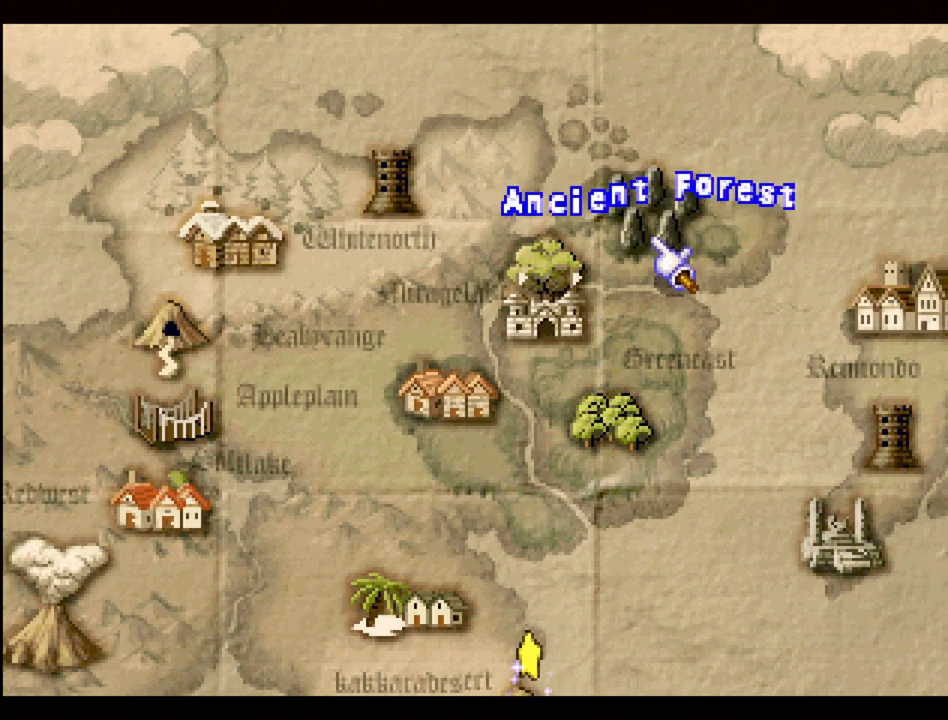
{"buttons": [], "events": []}
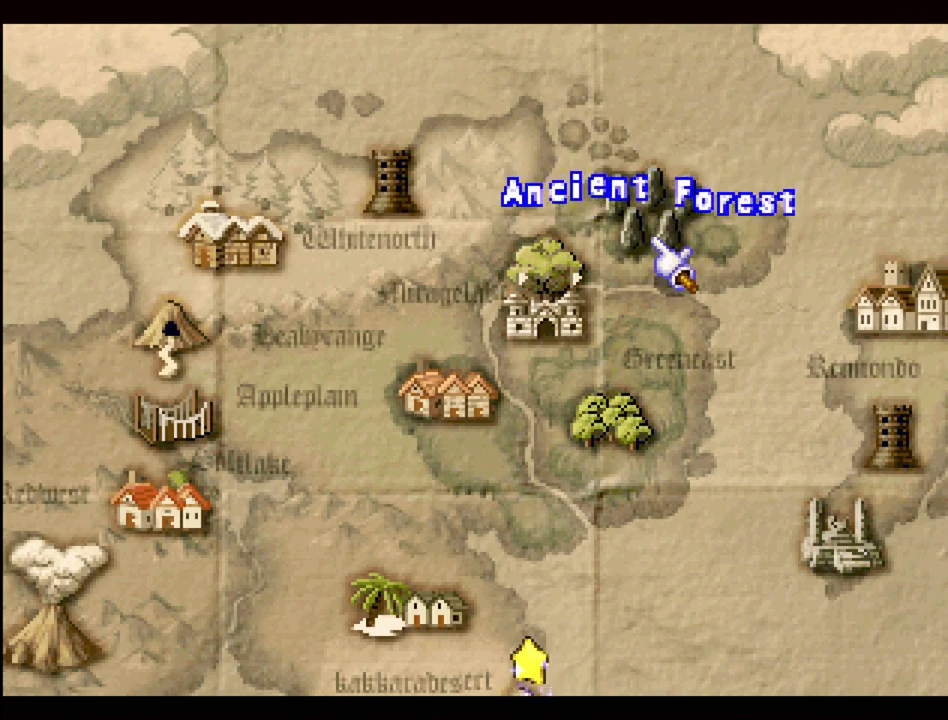
{"buttons": ["DPAD_LEFT"], "events": [[50, "DPAD_LEFT", "down"]]}
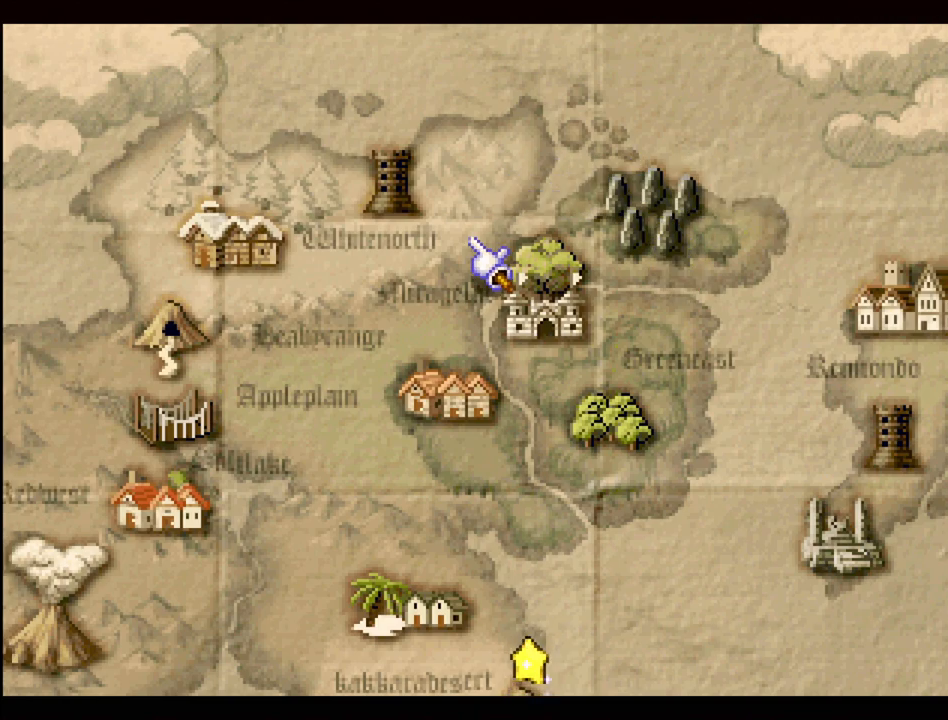
{"buttons": ["DPAD_DOWN", "DPAD_LEFT"], "events": [[67, "DPAD_LEFT", "up"], [367, "DPAD_DOWN", "down"], [367, "DPAD_LEFT", "down"]]}
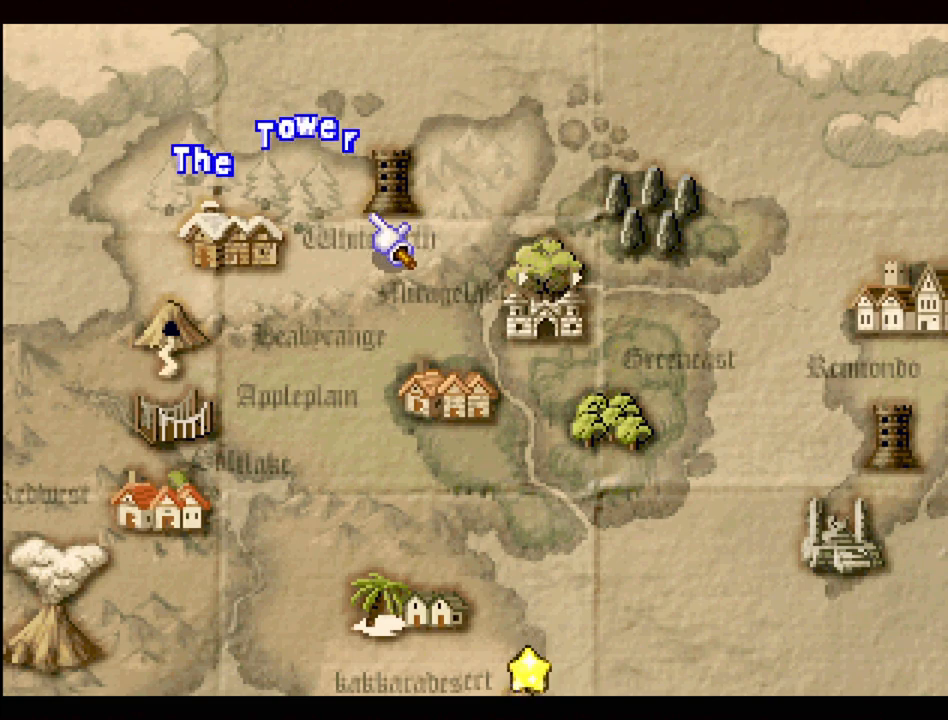
{"buttons": [], "events": [[83, "DPAD_DOWN", "up"], [83, "DPAD_LEFT", "up"]]}
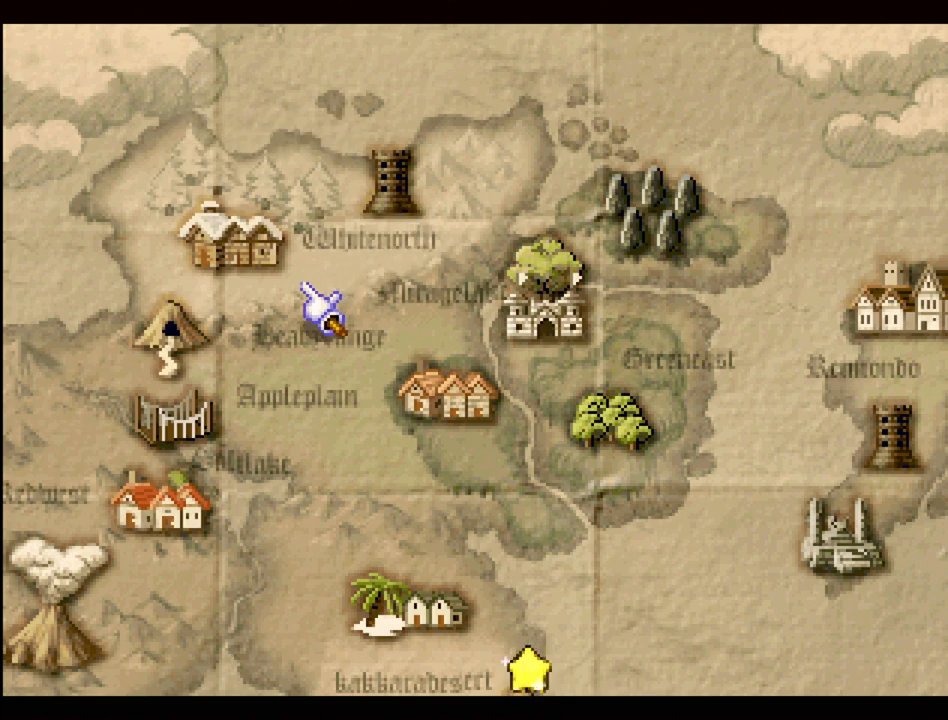
{"buttons": [], "events": [[250, "DPAD_LEFT", "down"], [250, "DPAD_UP", "down"], [417, "DPAD_LEFT", "up"], [417, "DPAD_UP", "up"]]}
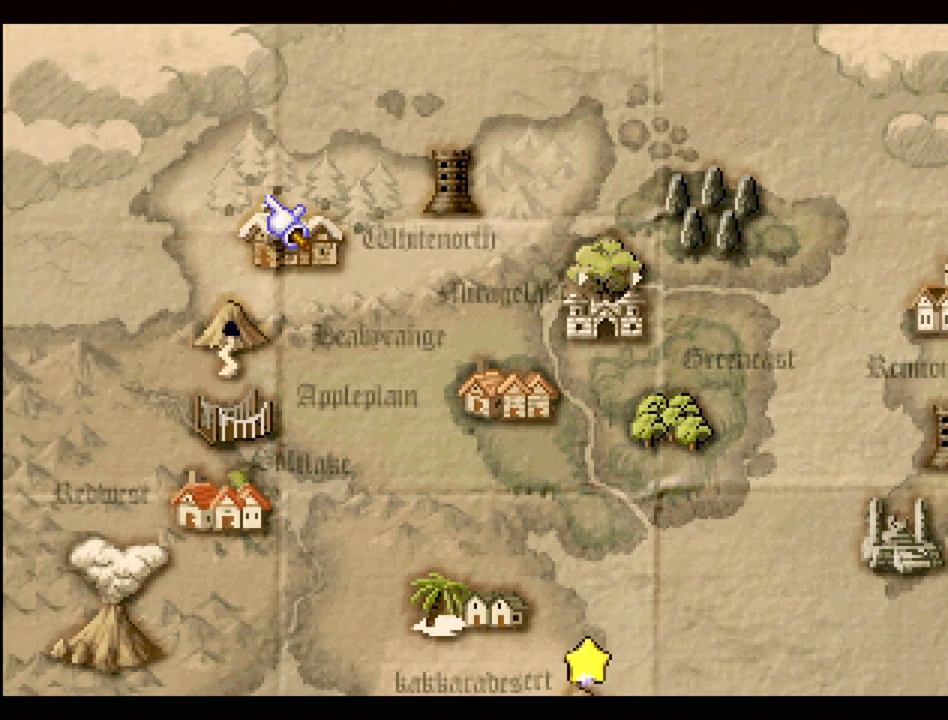
{"buttons": ["DPAD_DOWN", "DPAD_RIGHT"], "events": [[467, "DPAD_DOWN", "down"], [483, "DPAD_RIGHT", "down"]]}
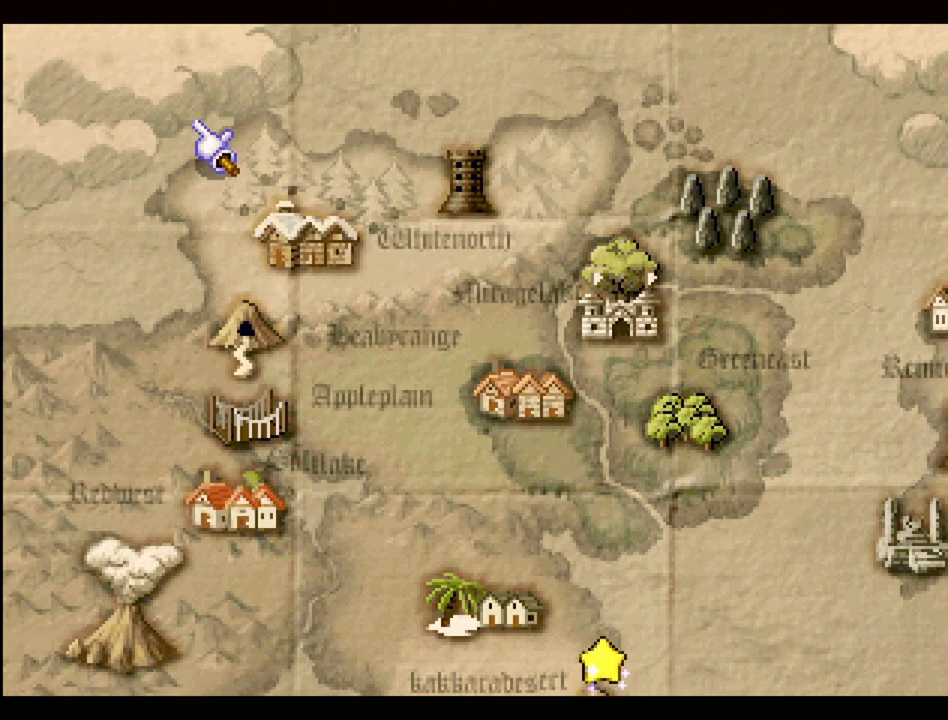
{"buttons": [], "events": [[183, "DPAD_DOWN", "up"], [183, "DPAD_RIGHT", "up"]]}
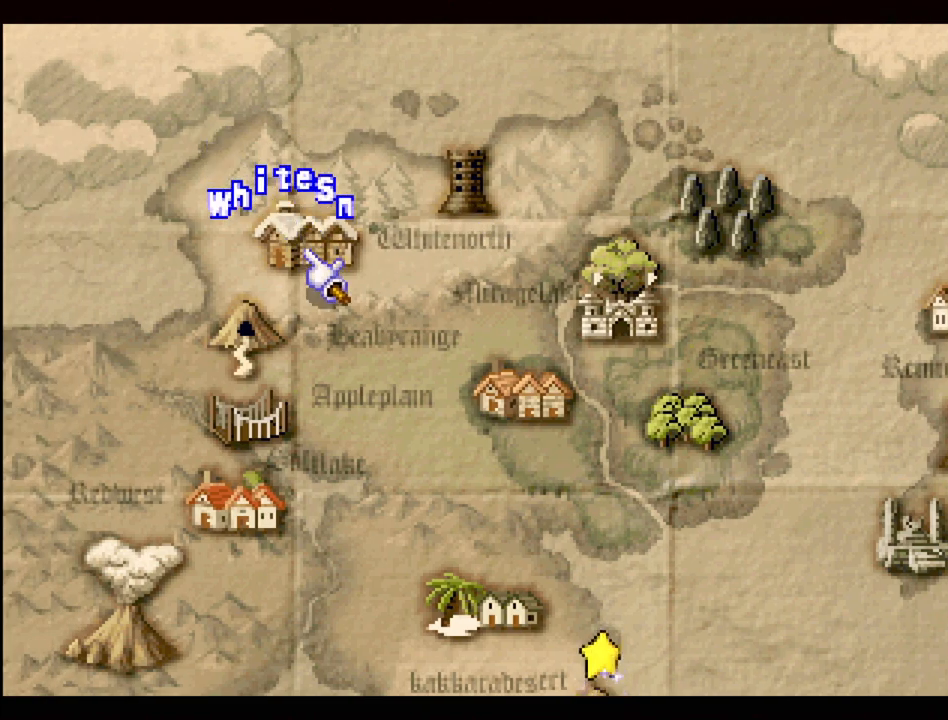
{"buttons": [], "events": []}
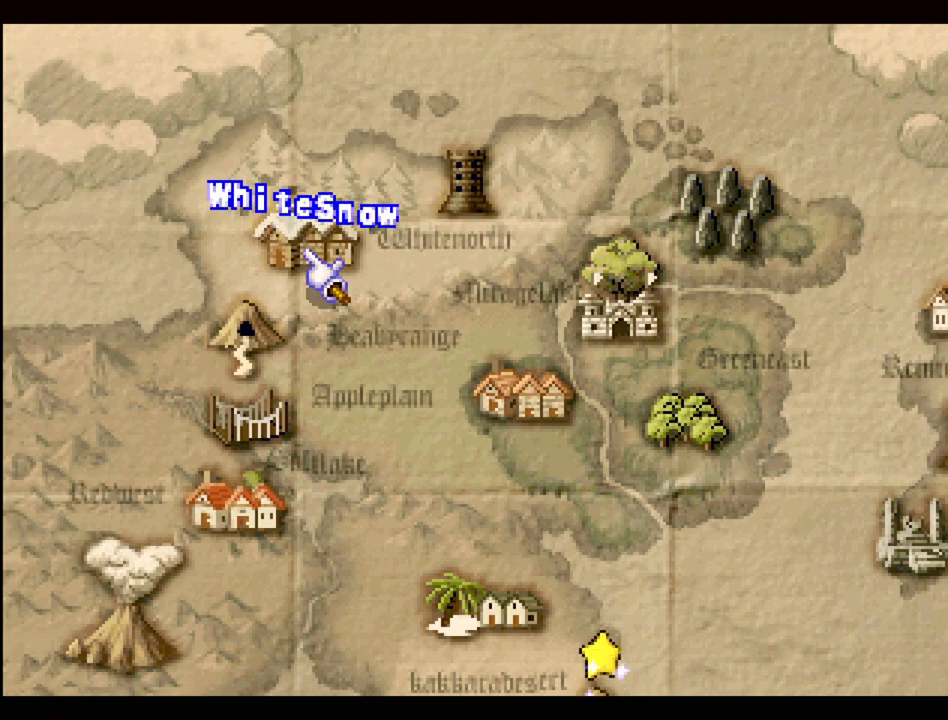
{"buttons": [], "events": [[217, "DPAD_DOWN", "down"], [267, "DPAD_LEFT", "down"], [433, "DPAD_LEFT", "up"], [450, "DPAD_DOWN", "up"]]}
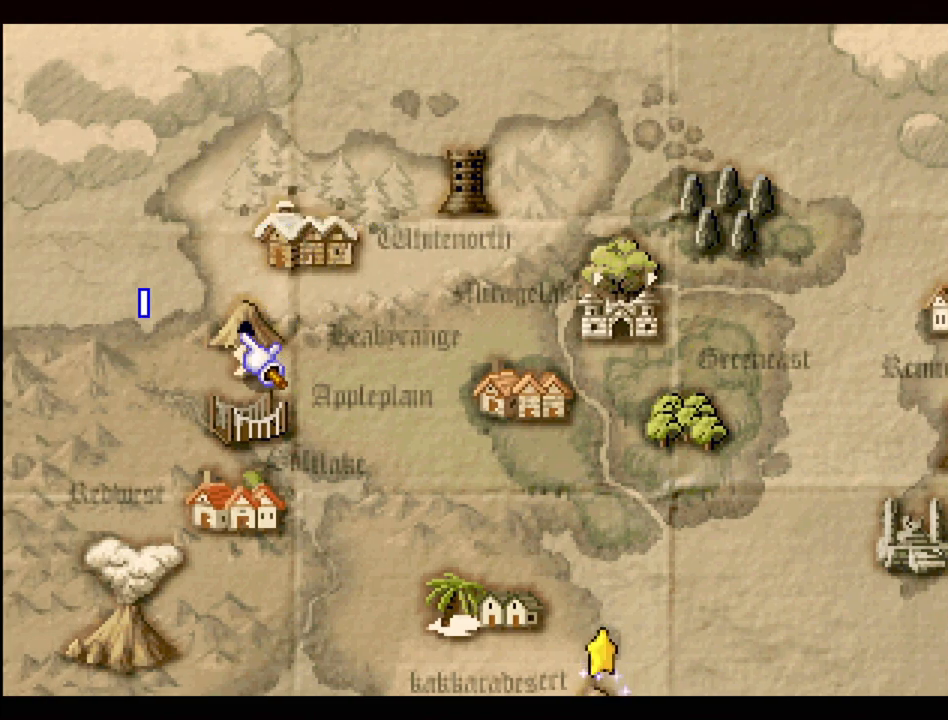
{"buttons": [], "events": []}
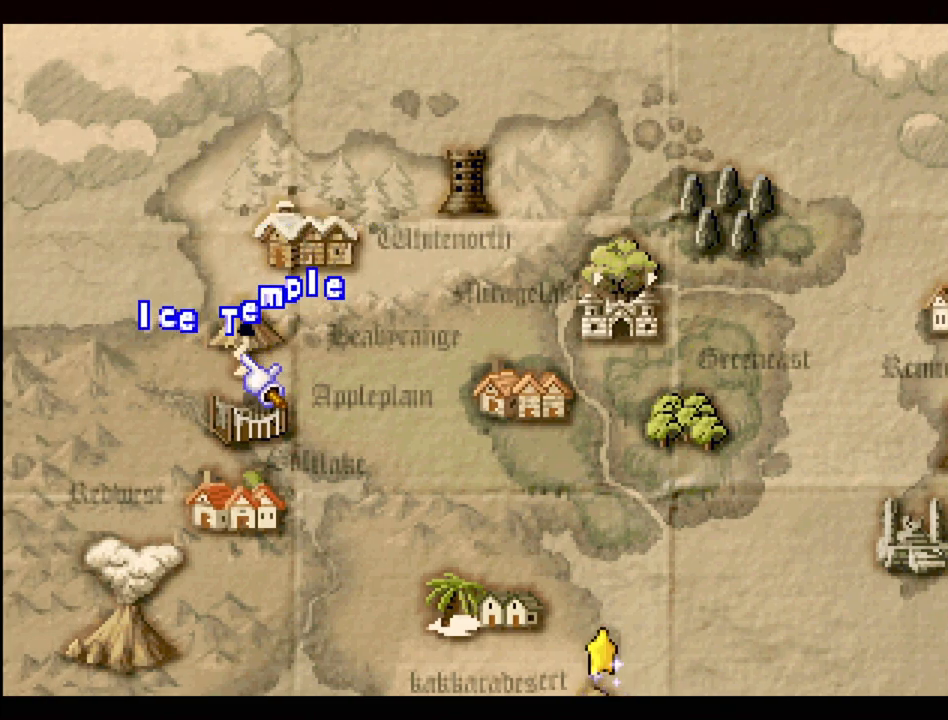
{"buttons": [], "events": []}
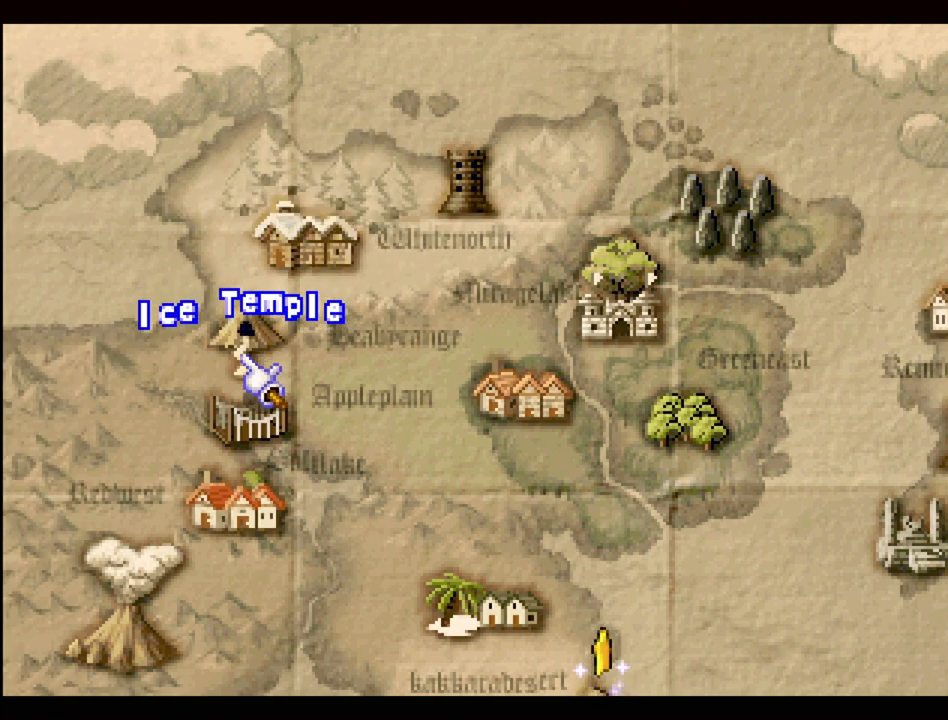
{"buttons": [], "events": []}
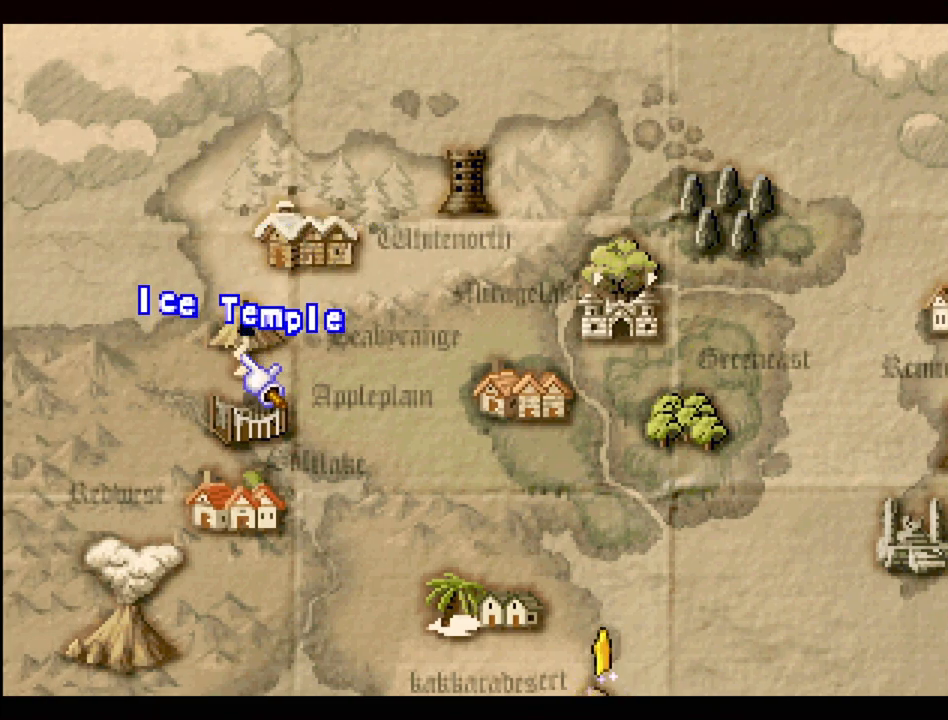
{"buttons": [], "events": []}
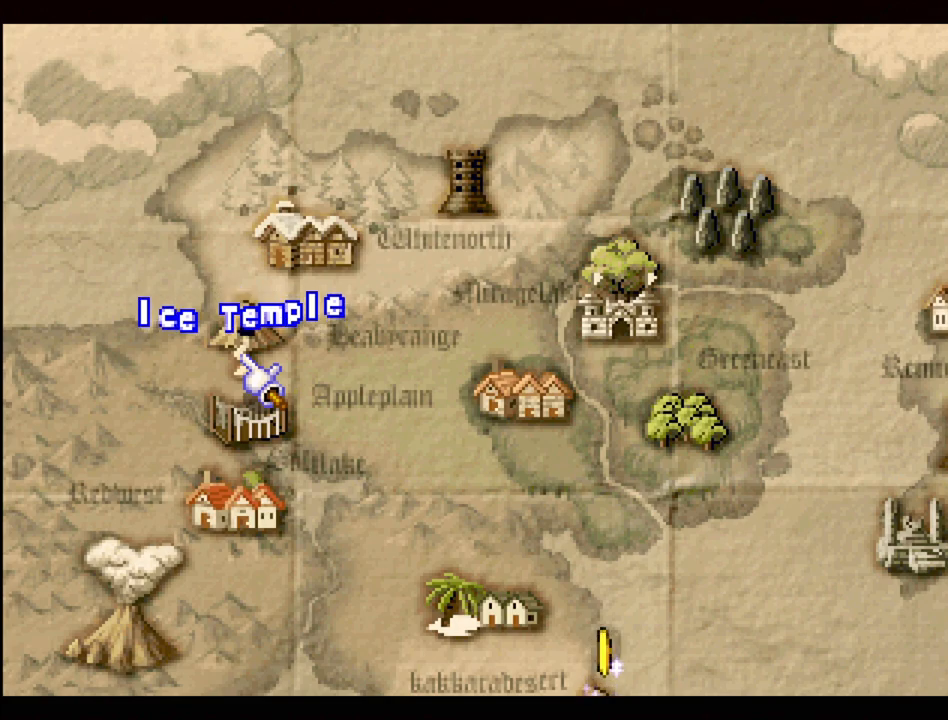
{"buttons": [], "events": []}
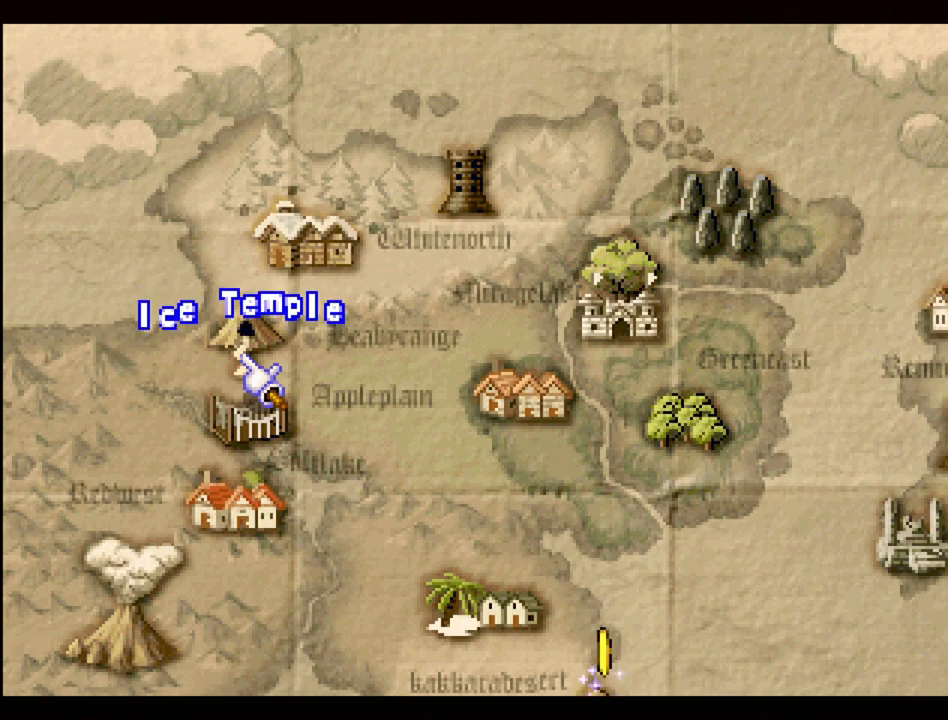
{"buttons": [], "events": []}
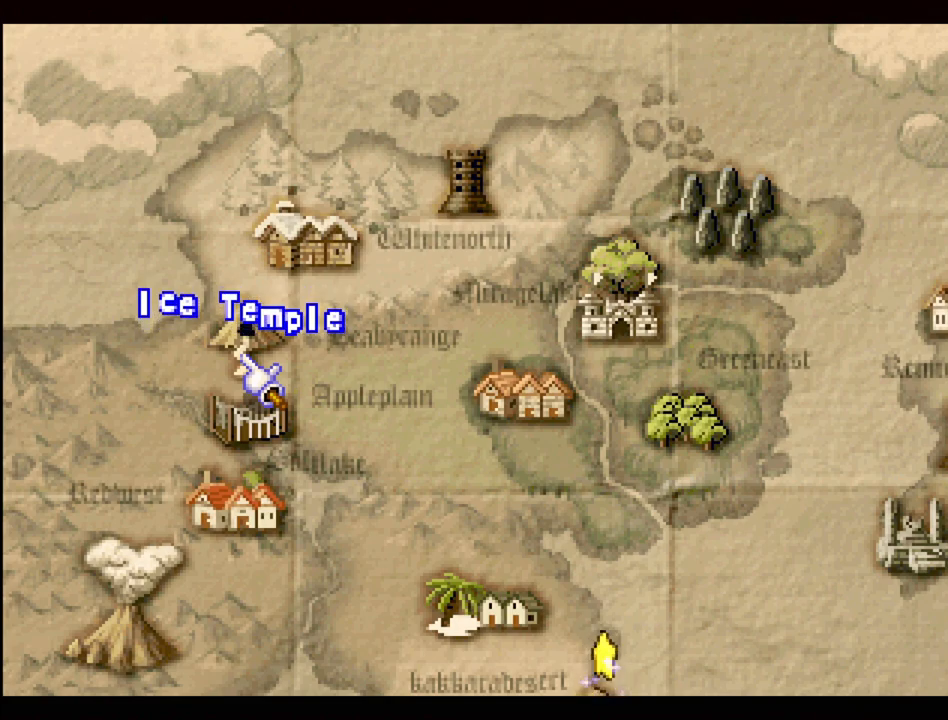
{"buttons": [], "events": []}
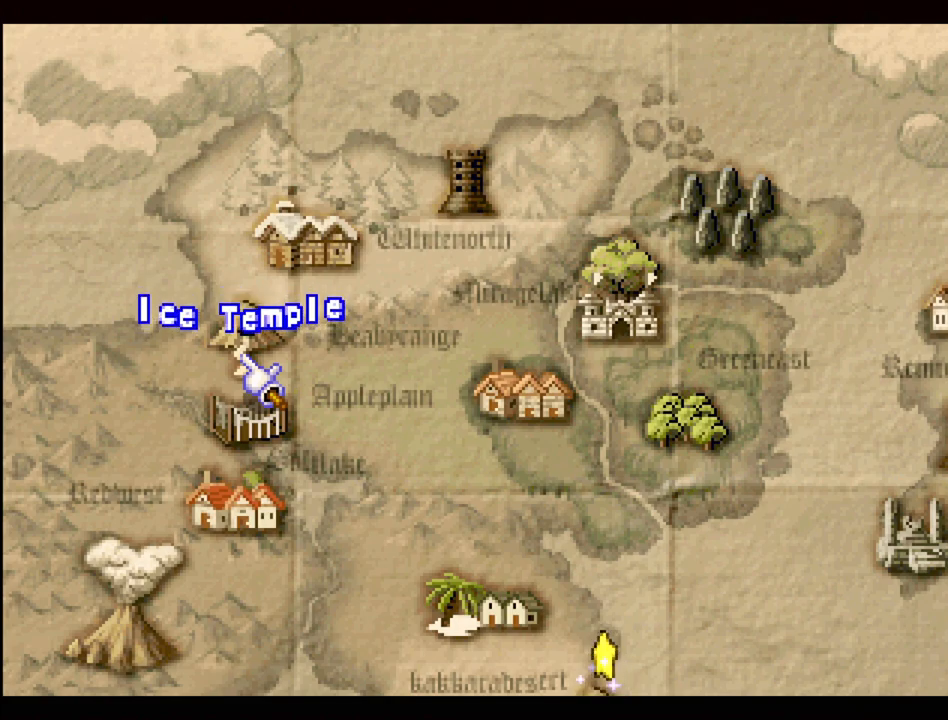
{"buttons": [], "events": []}
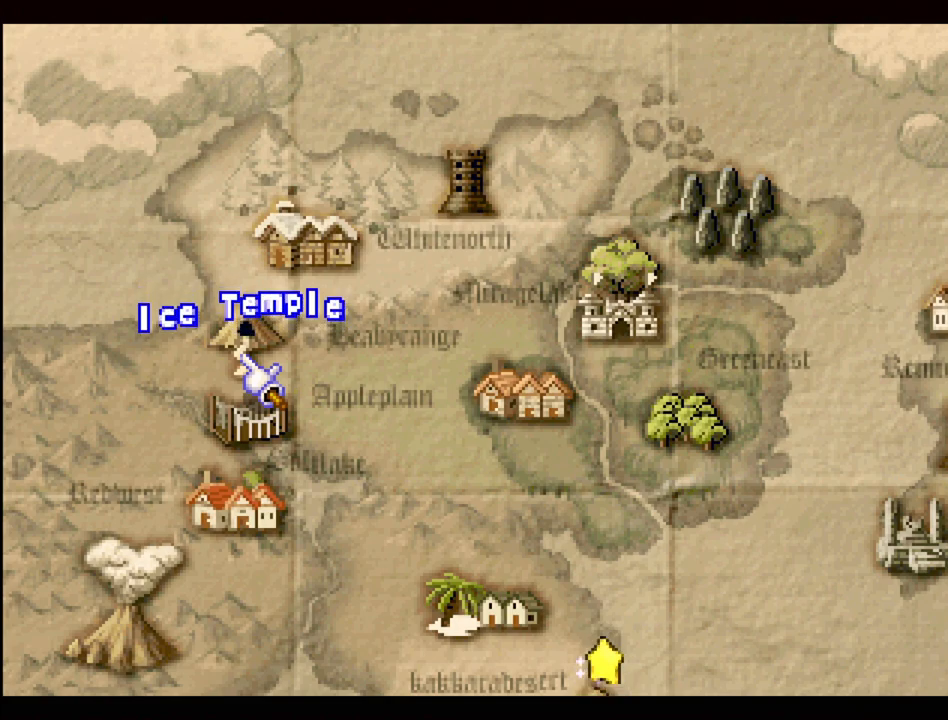
{"buttons": ["DPAD_UP", "DPAD_RIGHT"], "events": [[350, "DPAD_RIGHT", "down"], [450, "DPAD_UP", "down"]]}
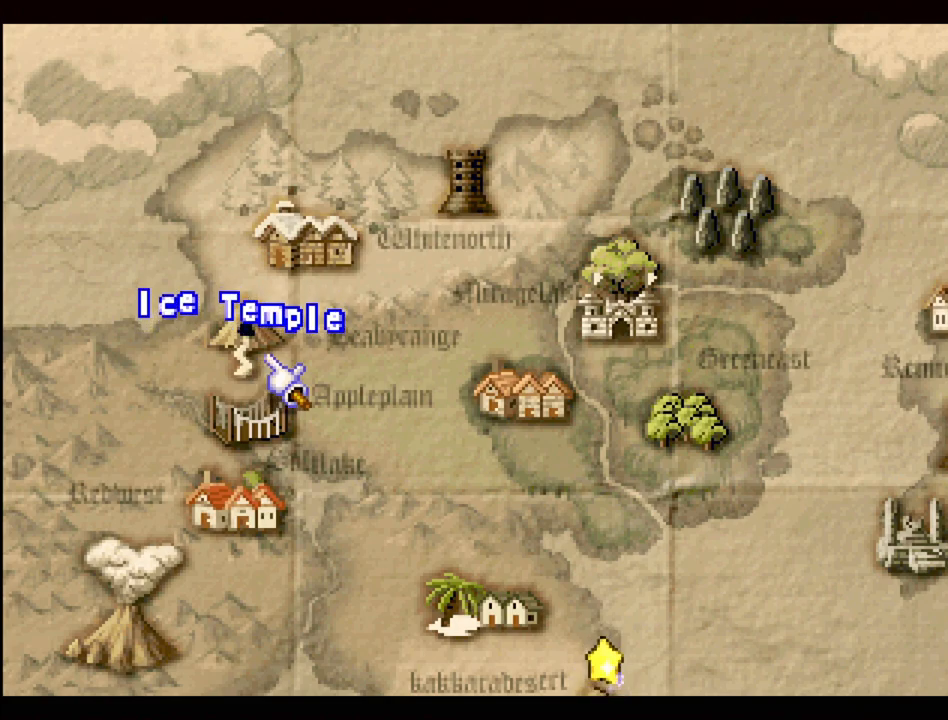
{"buttons": [], "events": [[100, "DPAD_UP", "up"], [133, "DPAD_RIGHT", "up"]]}
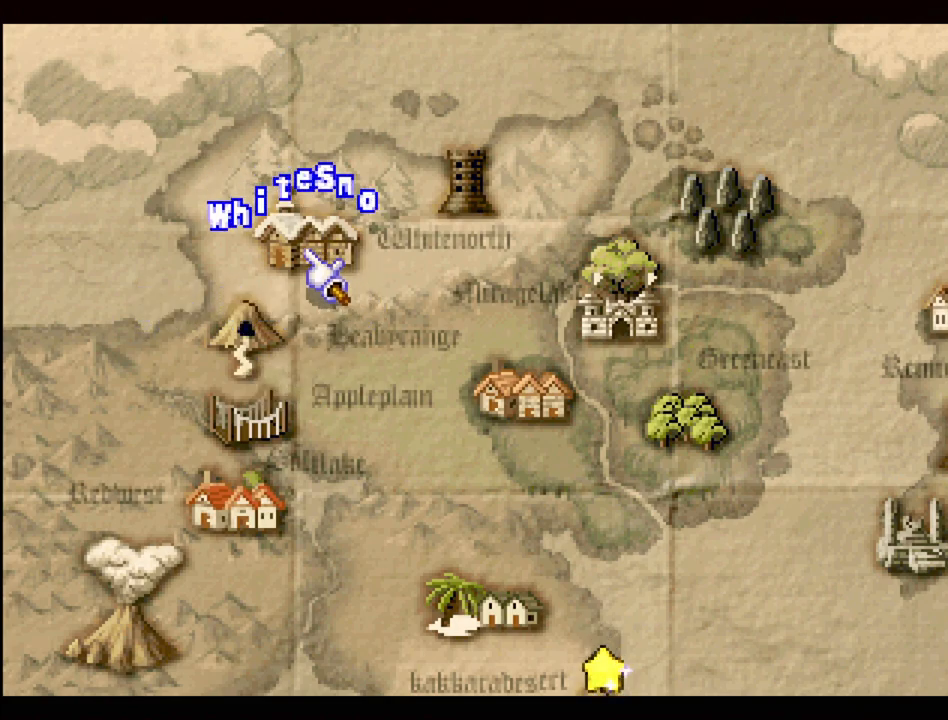
{"buttons": [], "events": []}
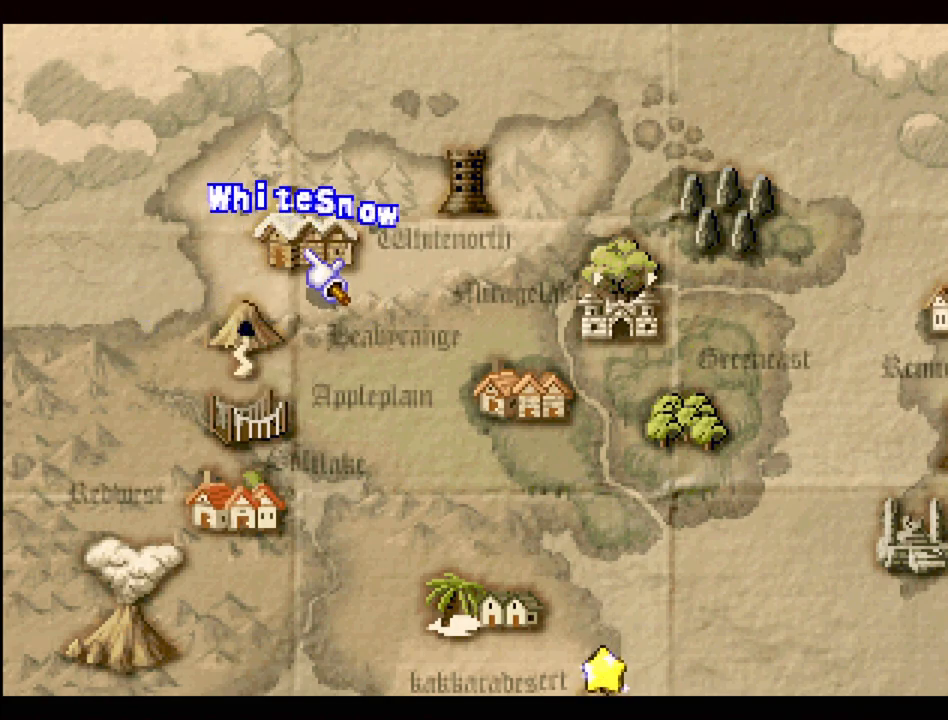
{"buttons": [], "events": [[133, "DPAD_RIGHT", "down"], [450, "DPAD_RIGHT", "up"]]}
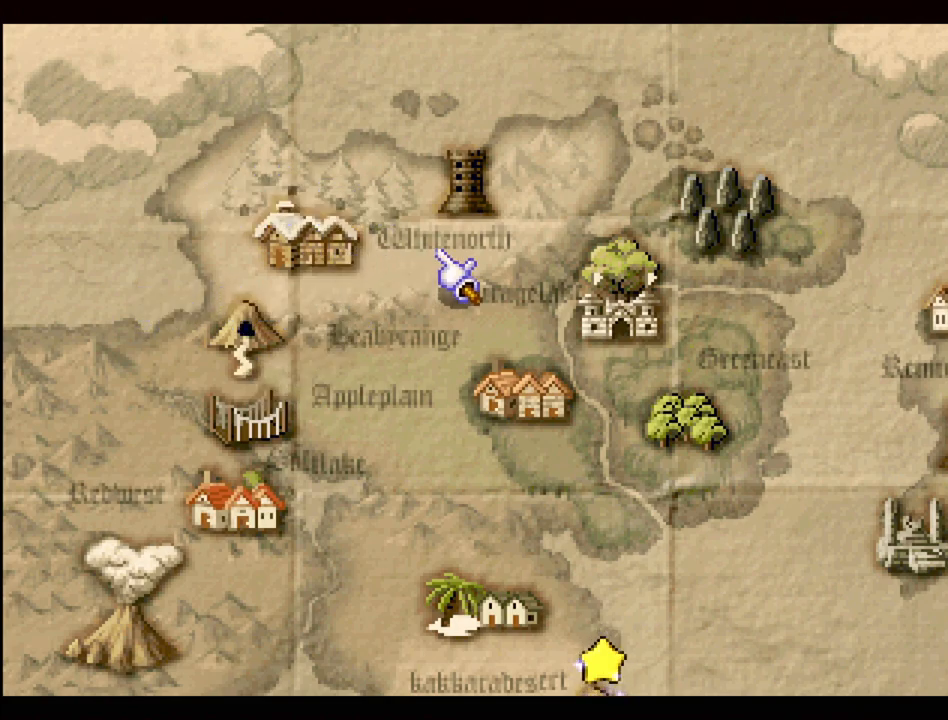
{"buttons": [], "events": [[233, "DPAD_UP", "down"], [317, "DPAD_UP", "up"]]}
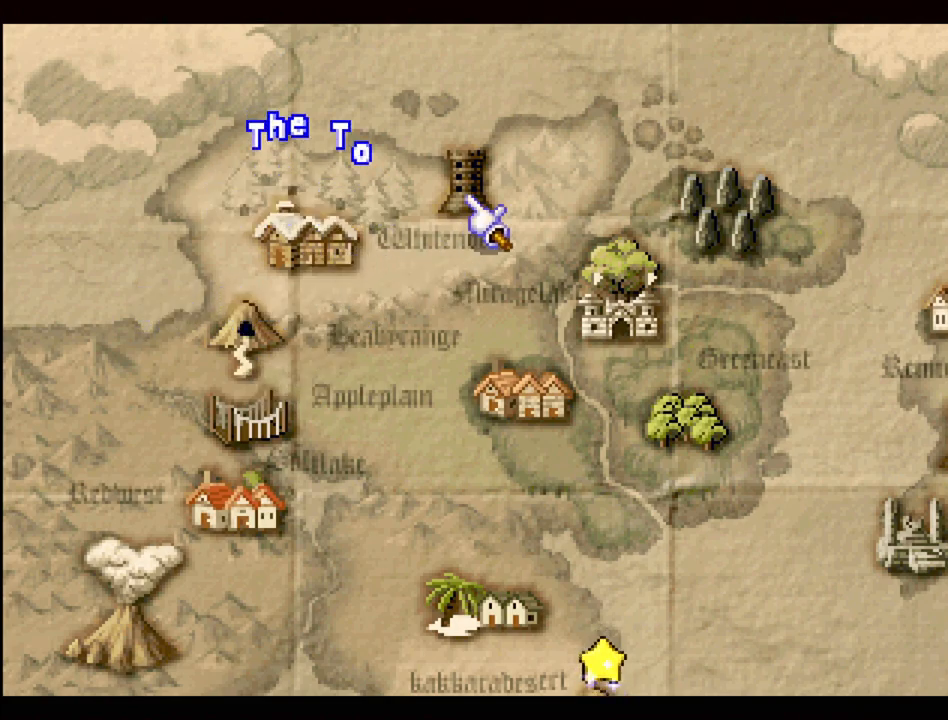
{"buttons": [], "events": []}
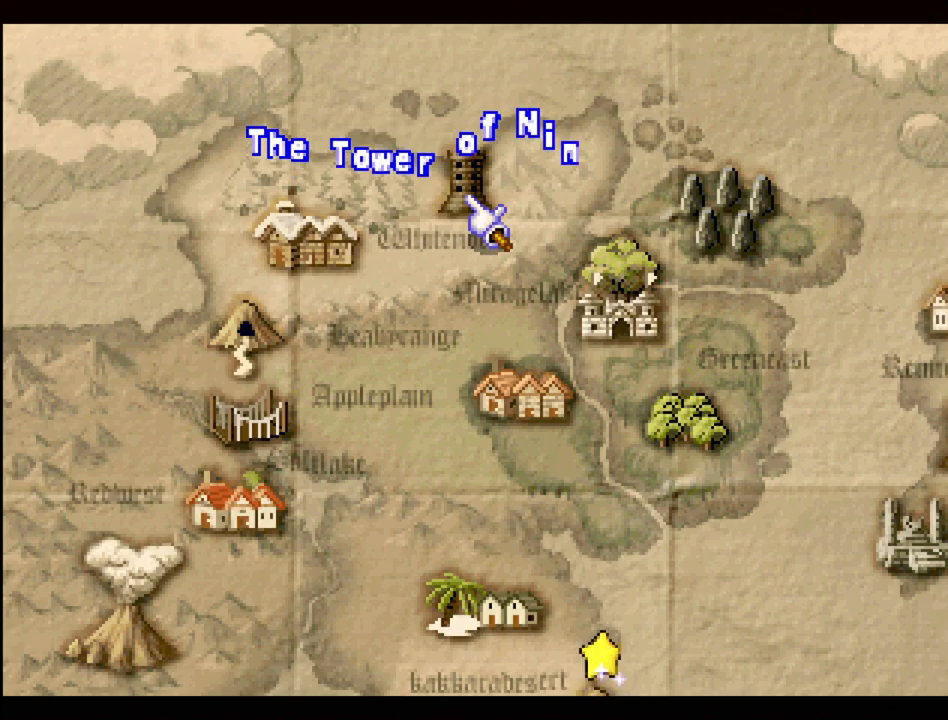
{"buttons": [], "events": [[33, "DPAD_LEFT", "down"], [117, "DPAD_DOWN", "down"], [267, "DPAD_DOWN", "up"], [350, "DPAD_LEFT", "up"]]}